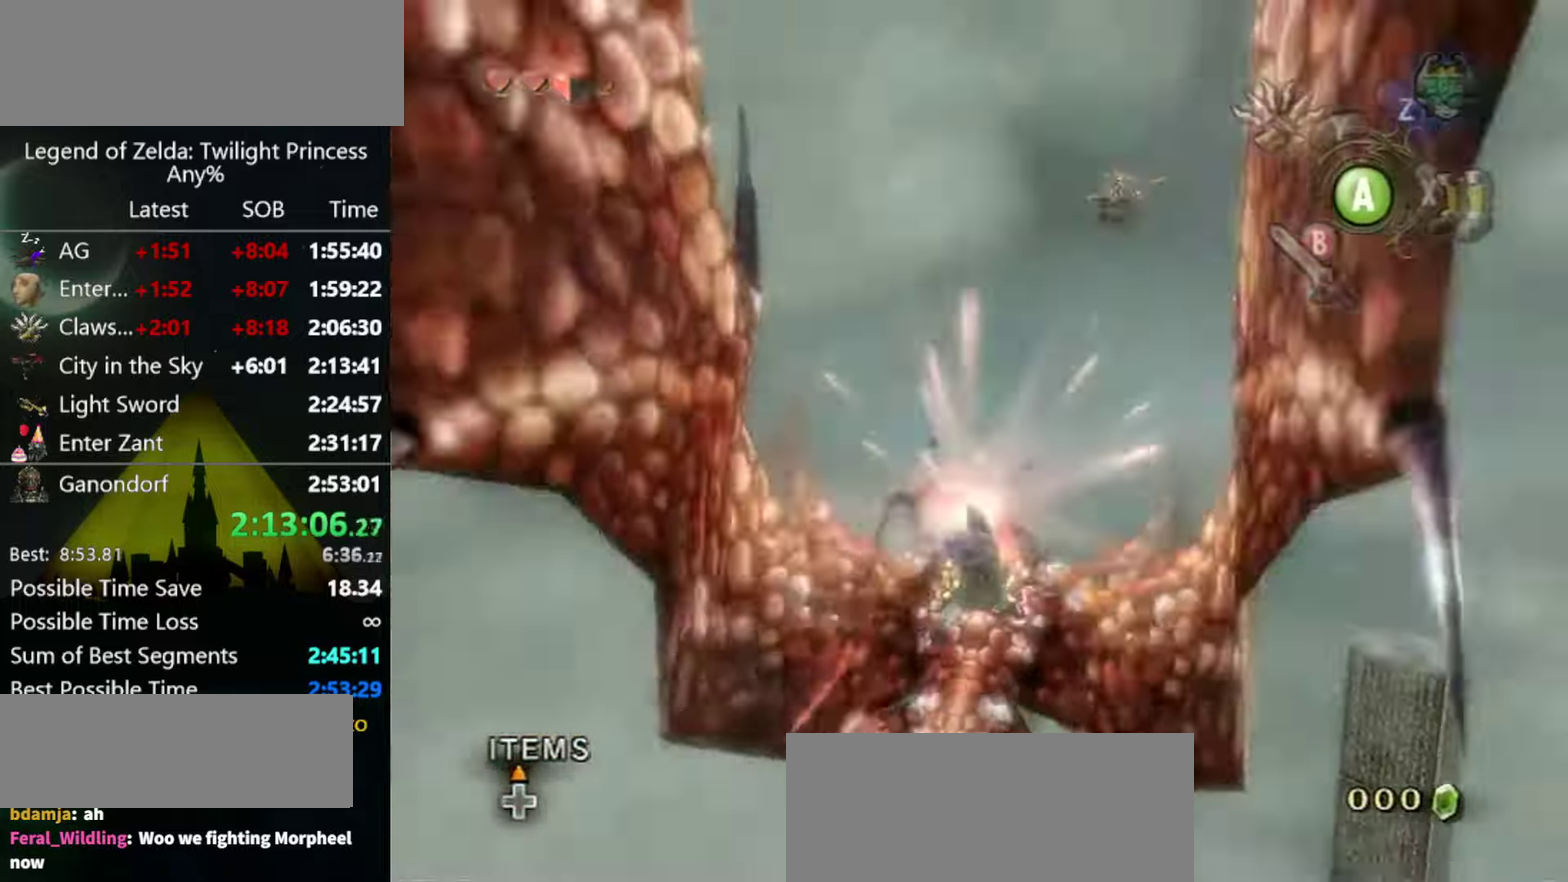
Gameplay with a controller (Nintendo layout); each line is a JSON object with the inputs held at the frame after it. "events" lists button and stick changes between this image and that frame as [ms after this image, input, new state], when the widget could be followed in between. Not read: L3 R3.
{"buttons": [], "left_stick": "center", "right_stick": "right", "events": [[100, "B", "up"]]}
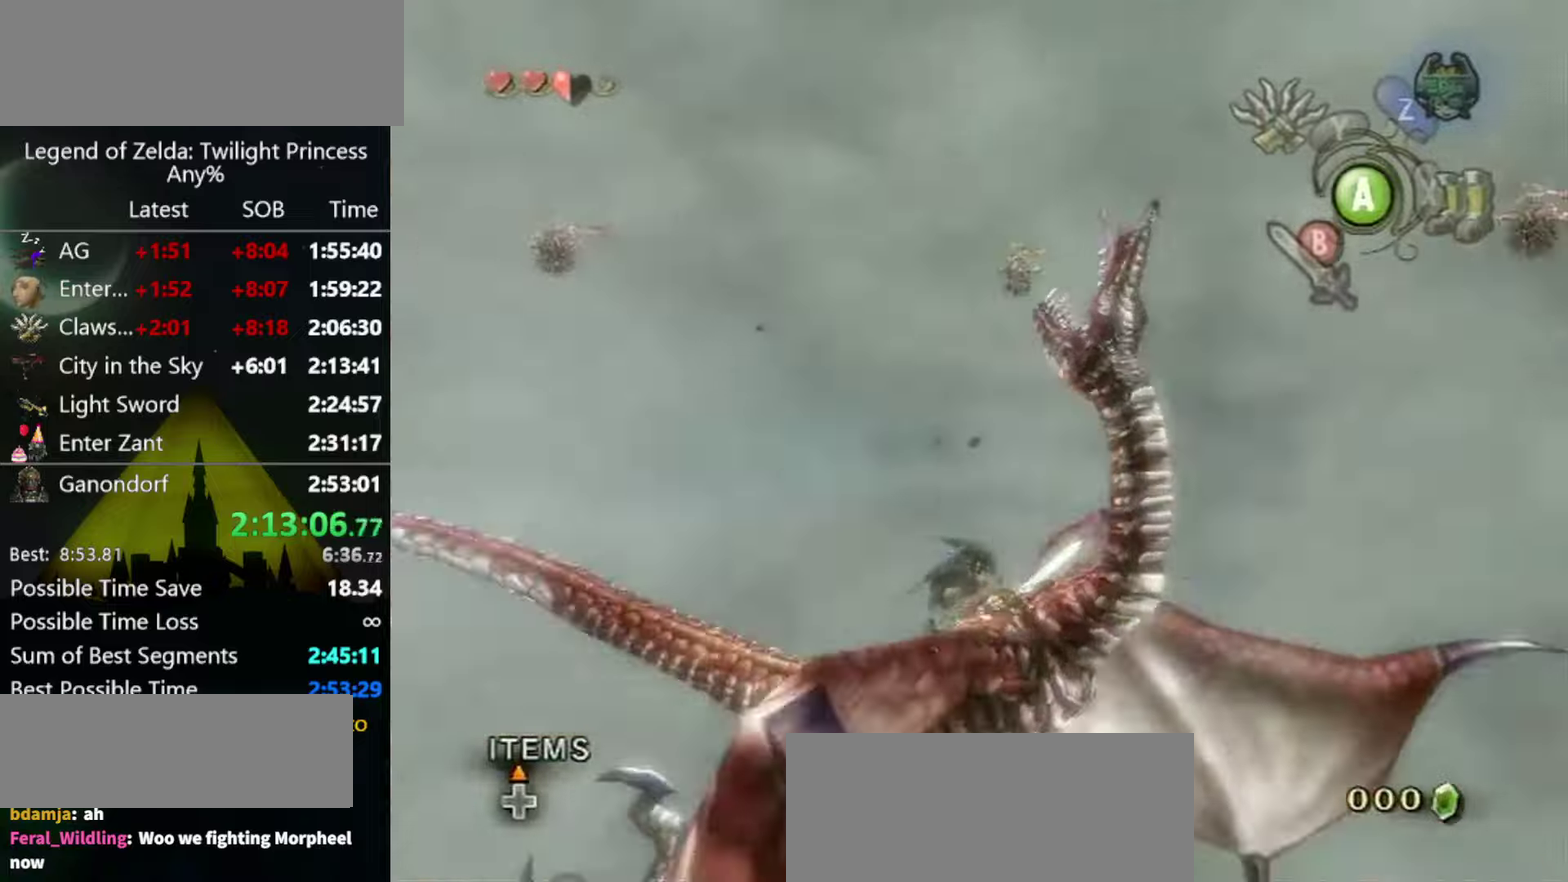
{"buttons": [], "left_stick": "center", "right_stick": "center", "events": [[400, "right_stick", "center"]]}
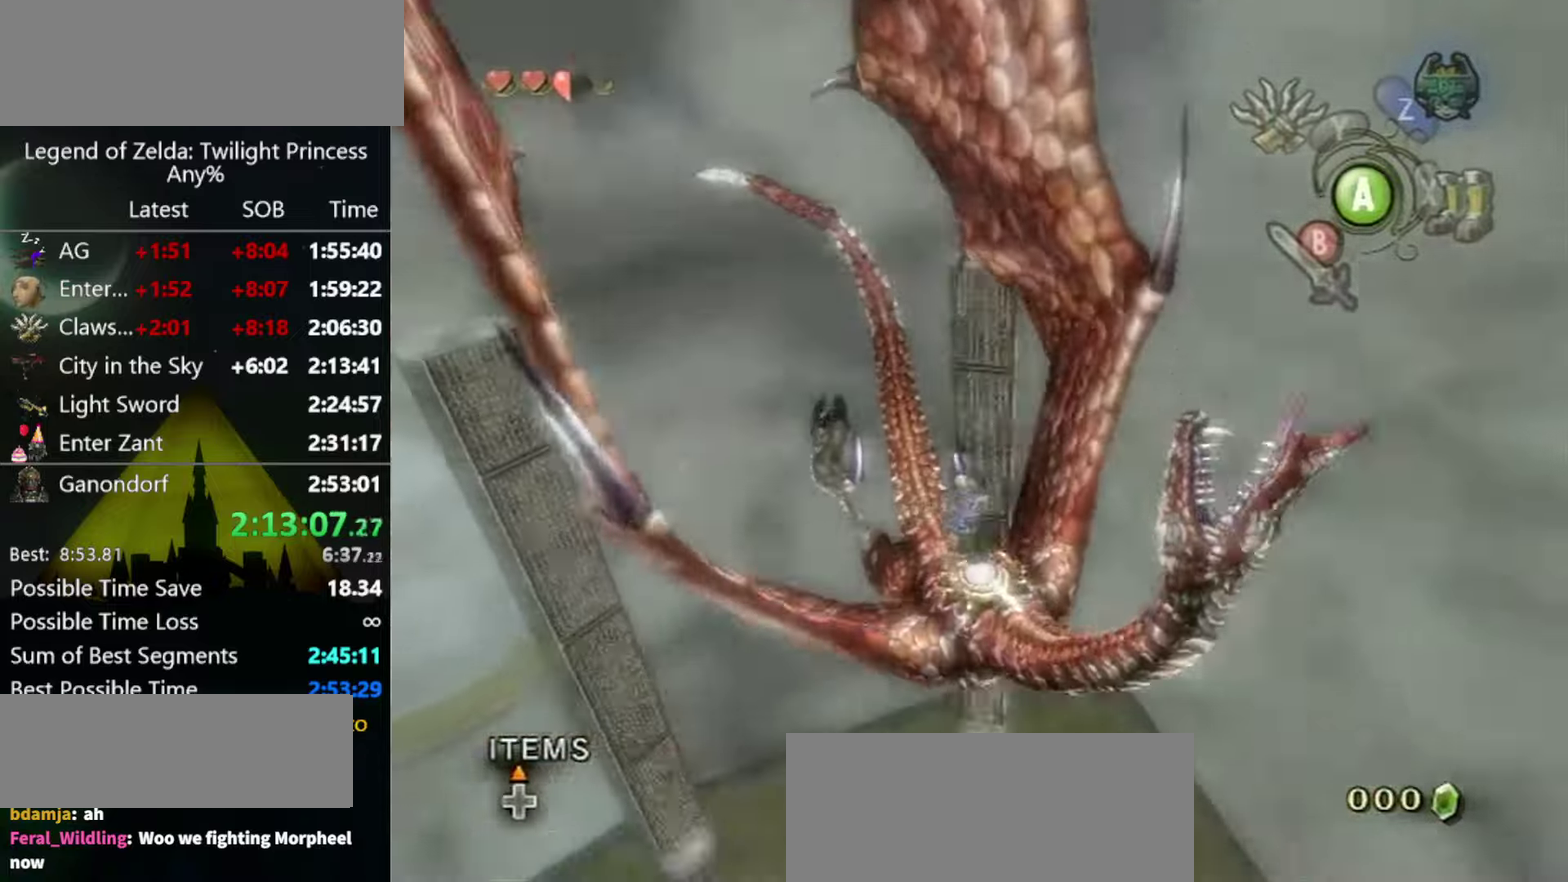
{"buttons": [], "left_stick": "center", "right_stick": "center", "events": [[66, "right_stick", "left"], [133, "right_stick", "center"]]}
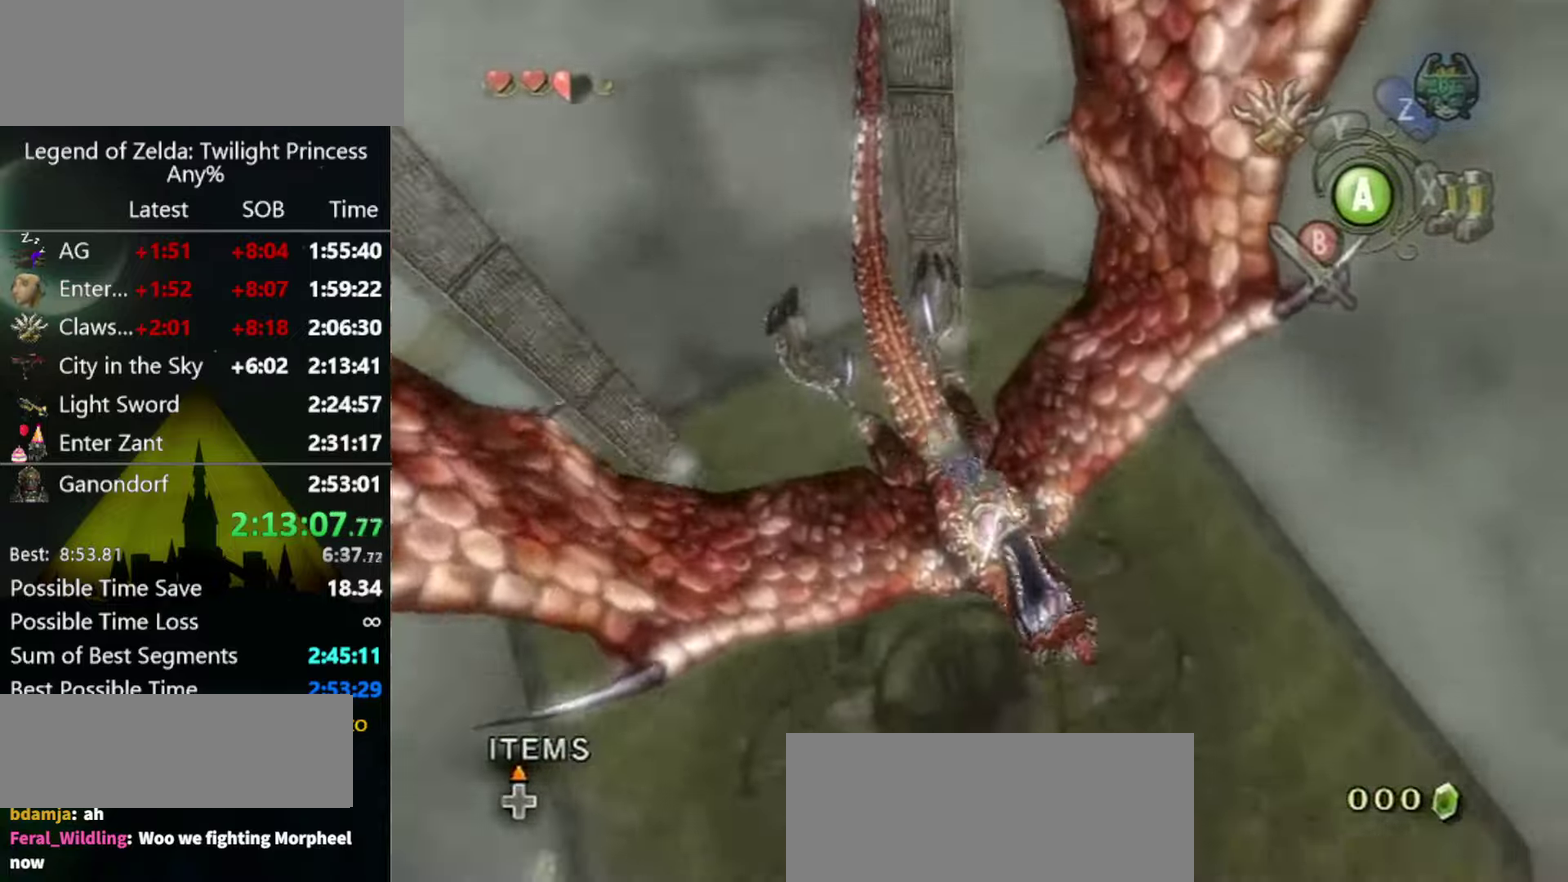
{"buttons": [], "left_stick": "center", "right_stick": "center", "events": []}
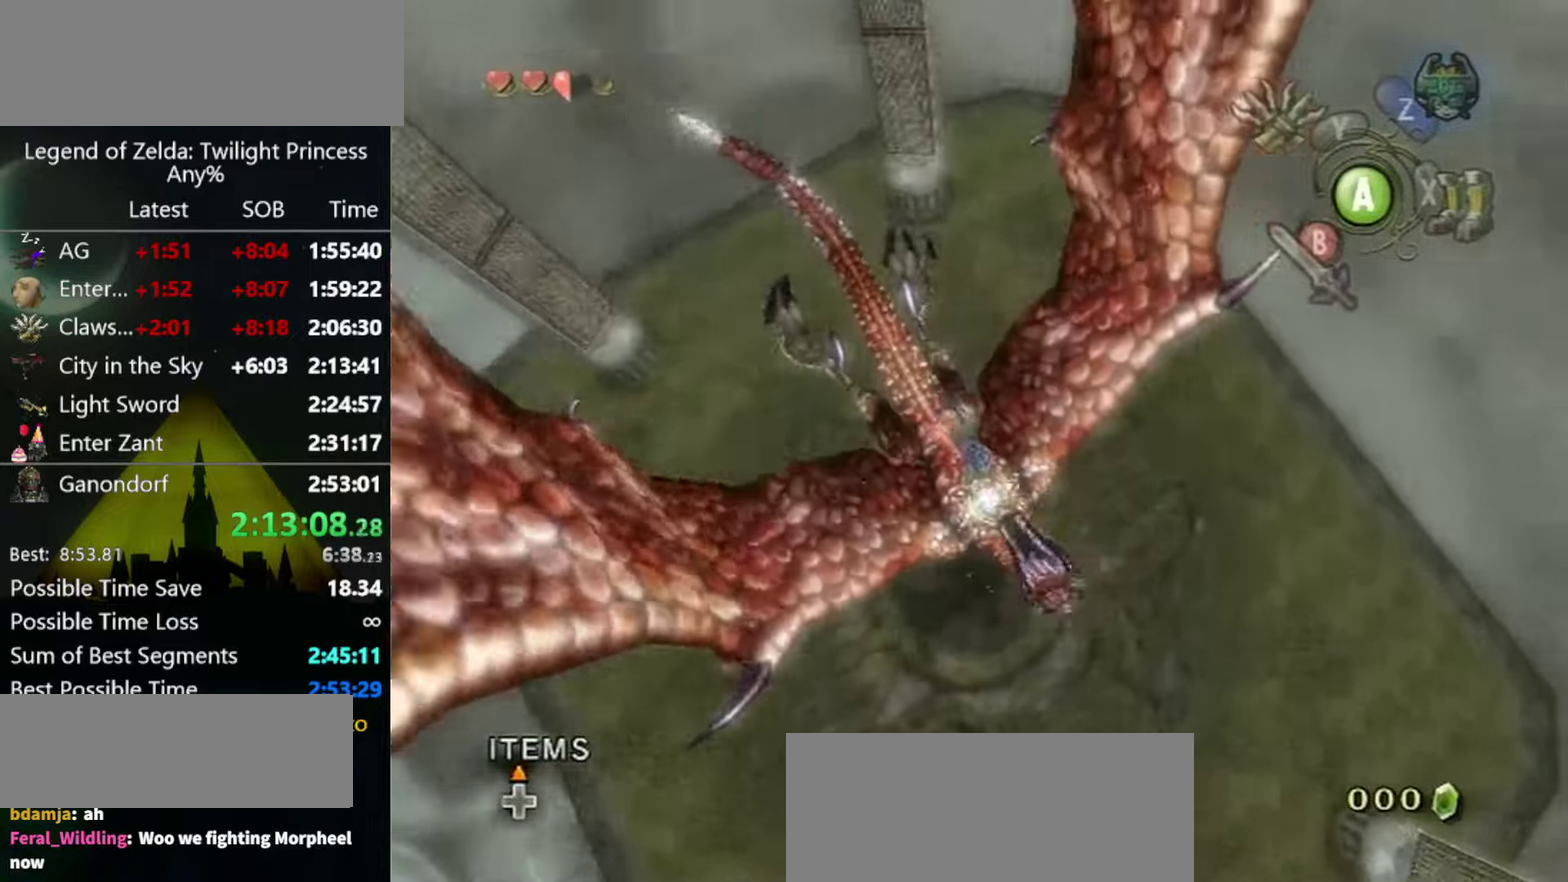
{"buttons": [], "left_stick": "center", "right_stick": "center", "events": []}
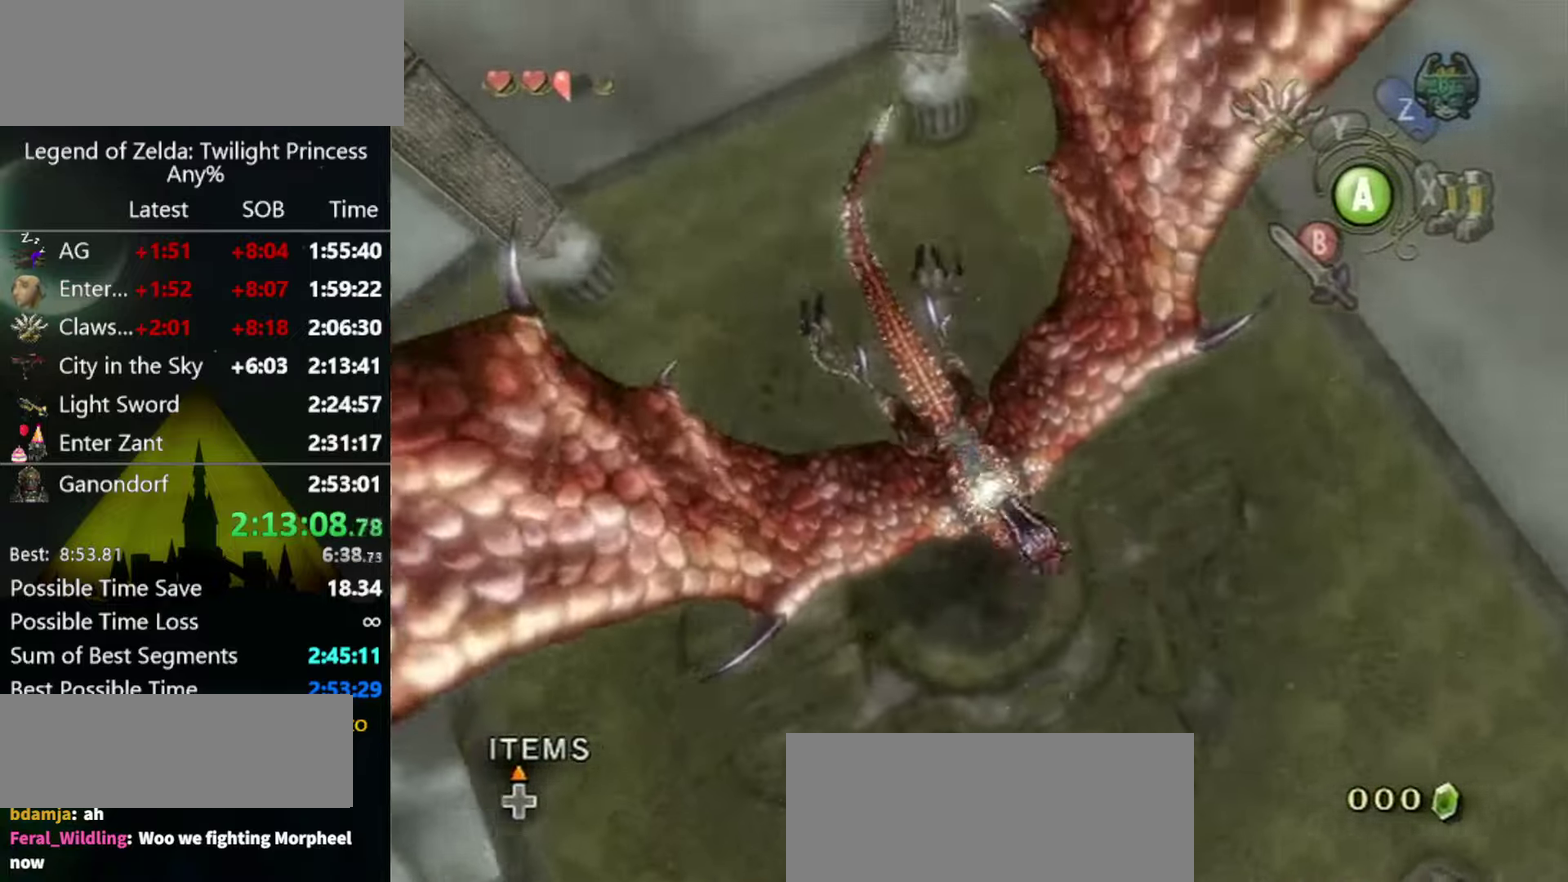
{"buttons": [], "left_stick": "center", "right_stick": "center", "events": []}
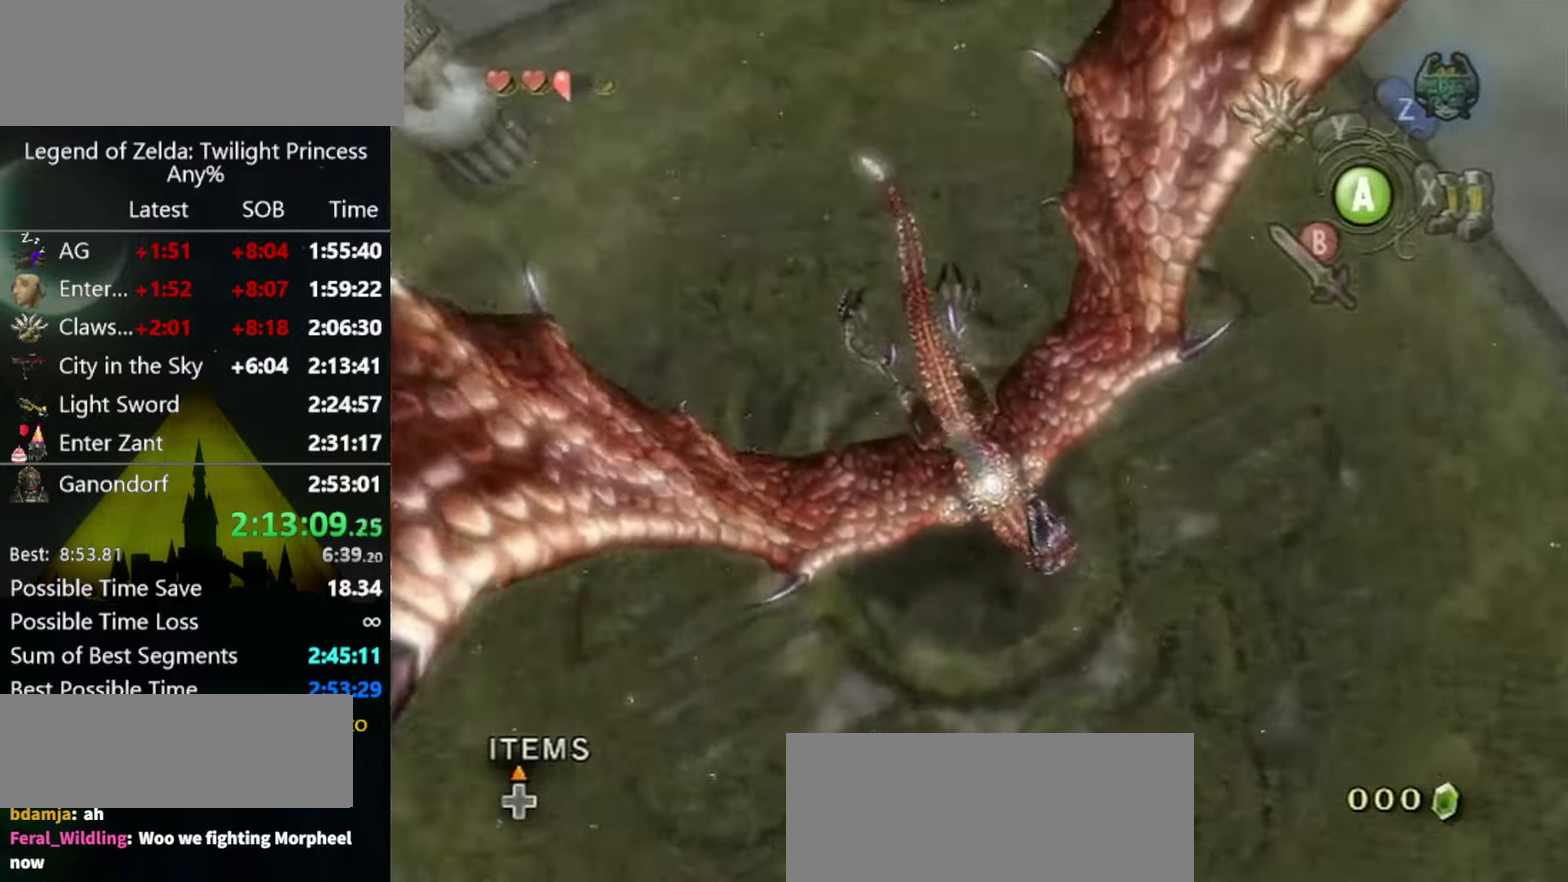
{"buttons": [], "left_stick": "center", "right_stick": "center", "events": []}
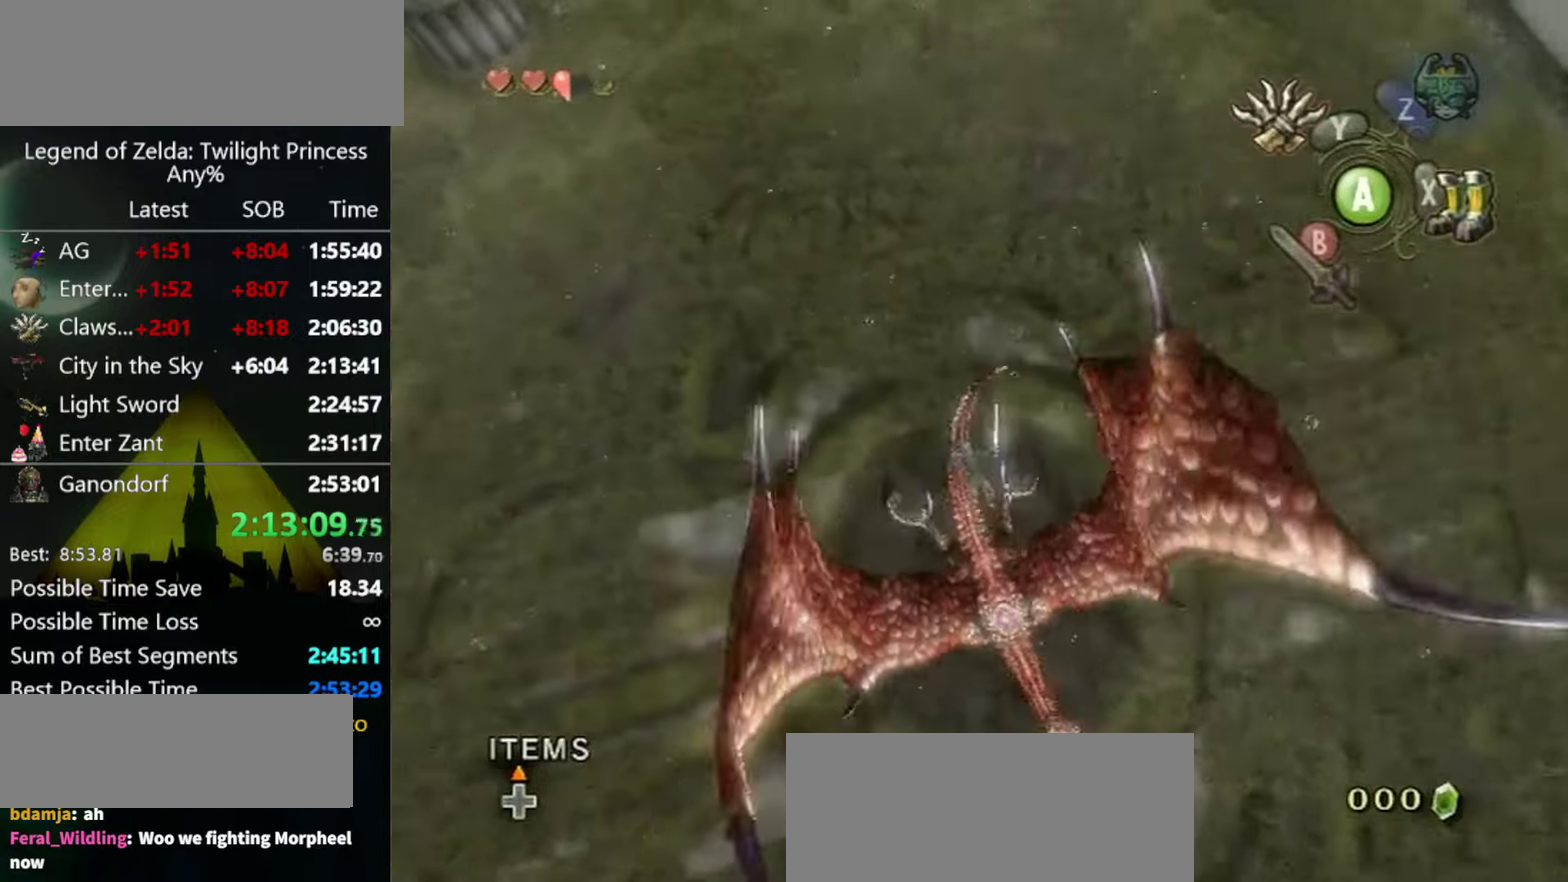
{"buttons": [], "left_stick": "up", "right_stick": "center", "events": [[266, "left_stick", "up"]]}
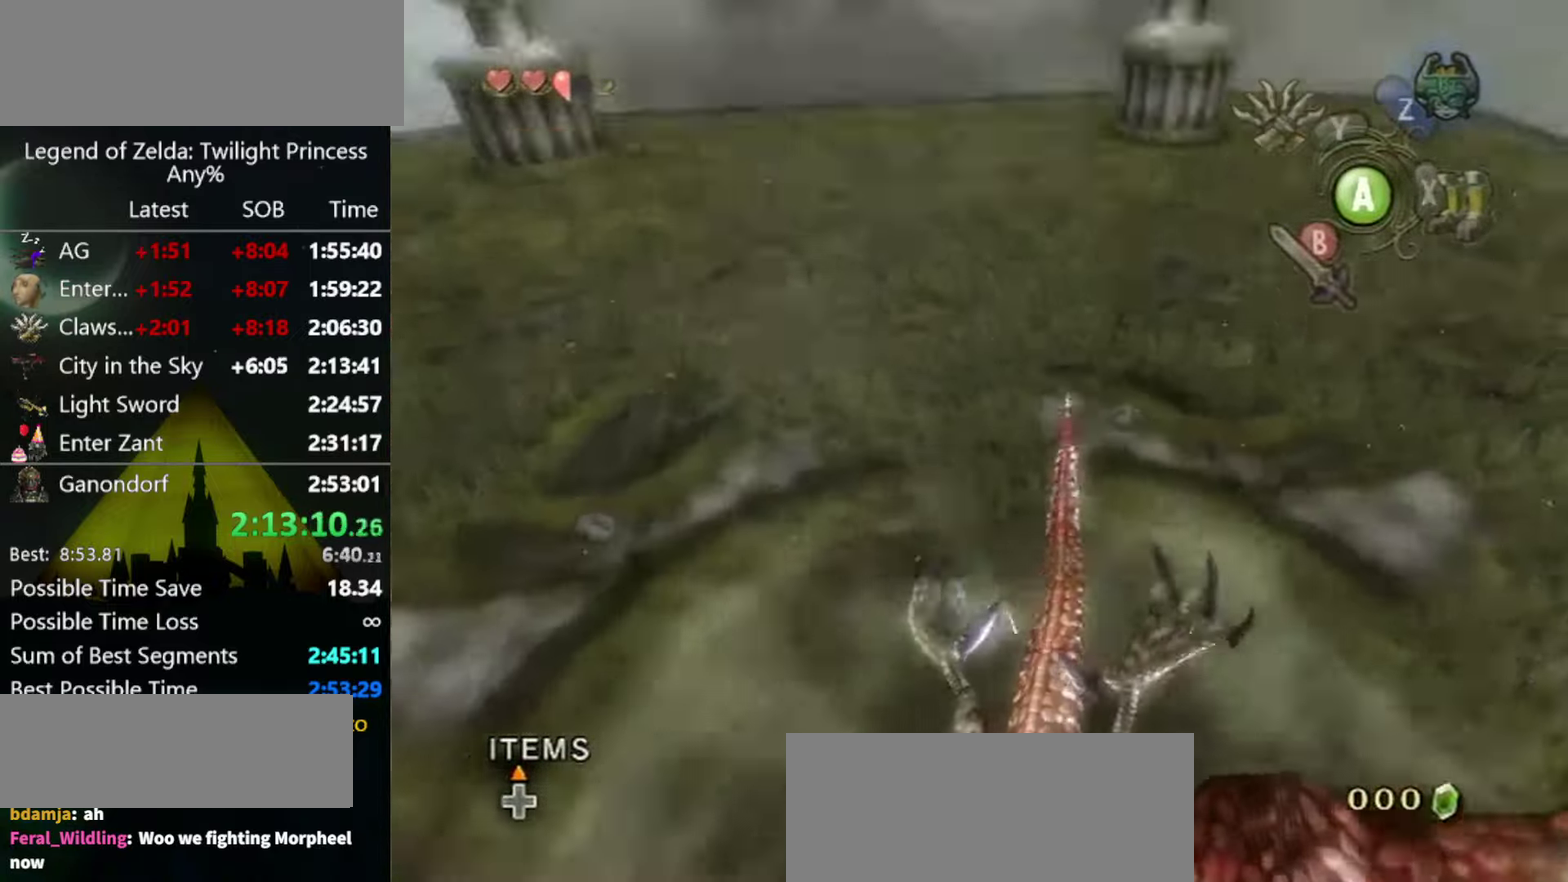
{"buttons": [], "left_stick": "up", "right_stick": "center", "events": [[100, "A", "down"], [266, "A", "up"]]}
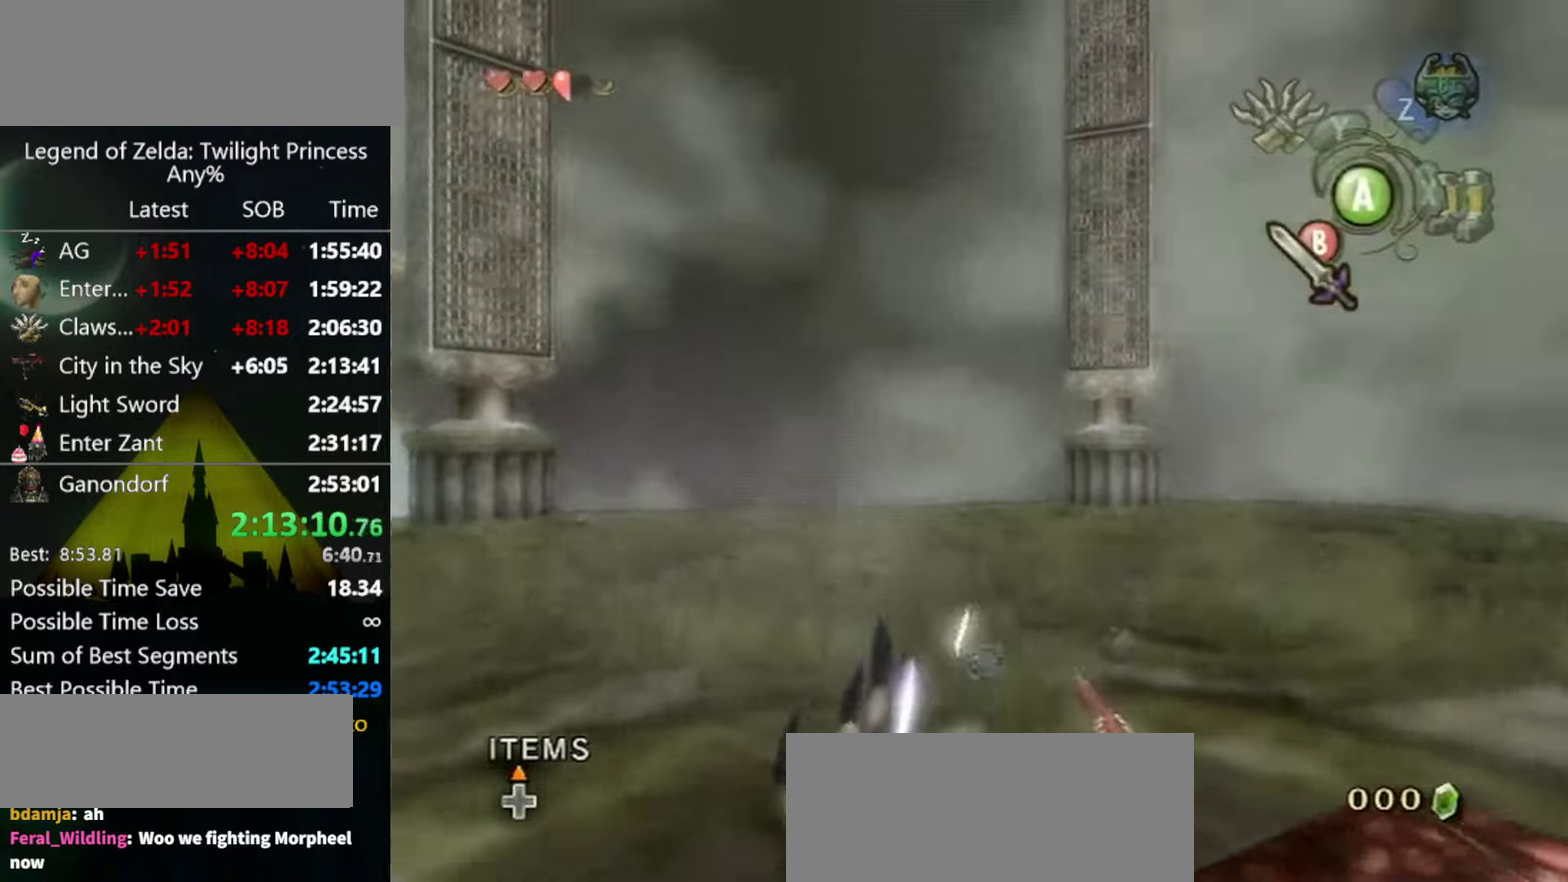
{"buttons": [], "left_stick": "up", "right_stick": "center", "events": []}
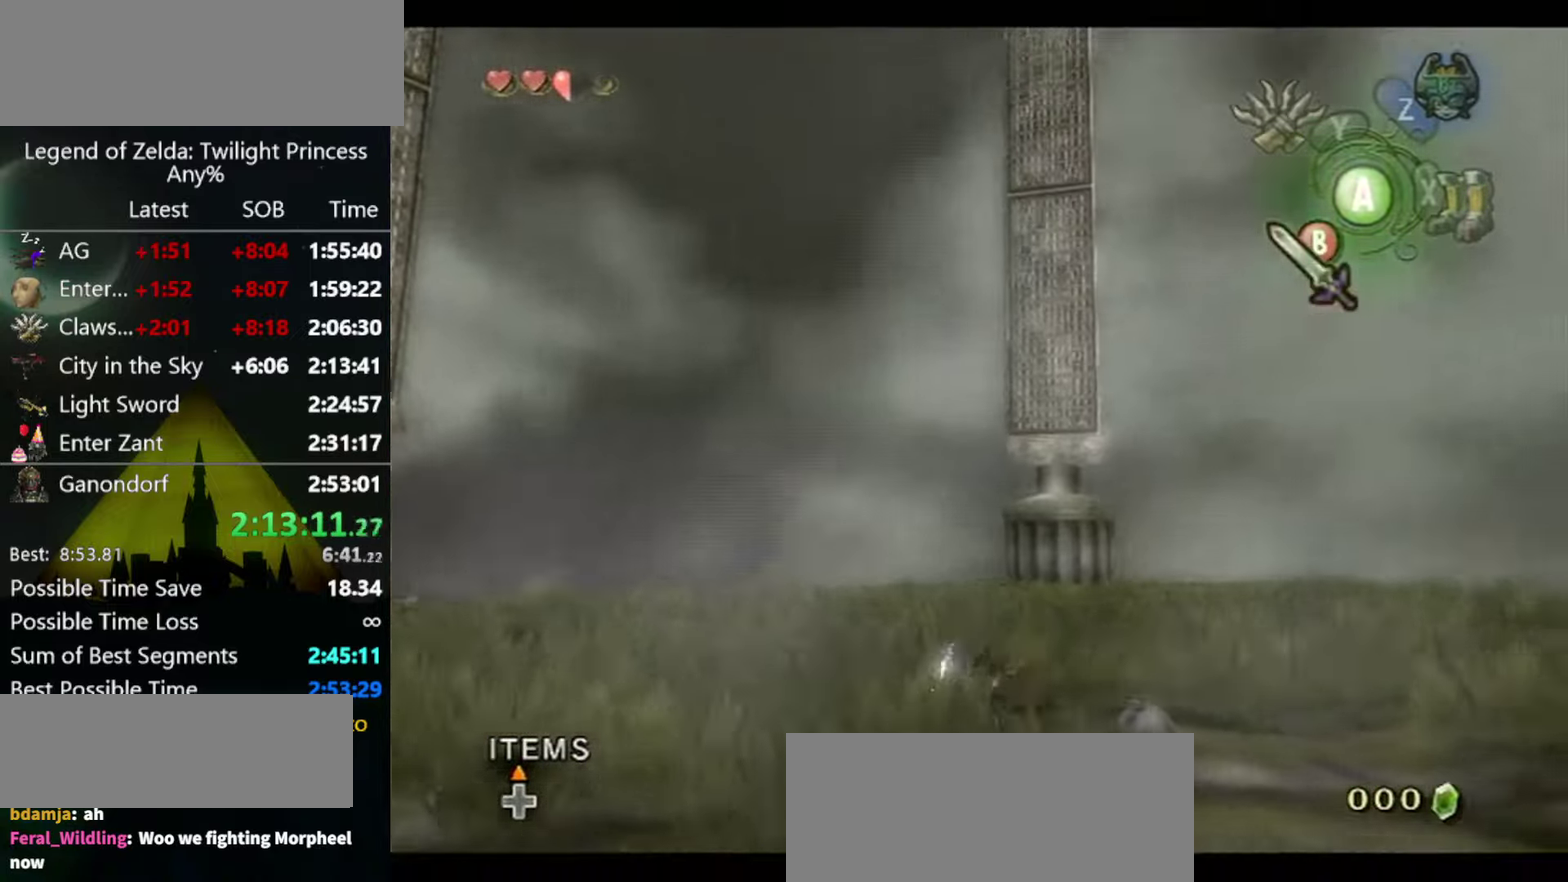
{"buttons": [], "left_stick": "up", "right_stick": "center", "events": [[33, "L1", "down"], [66, "left_stick", "center"], [233, "L1", "up"], [233, "left_stick", "up"]]}
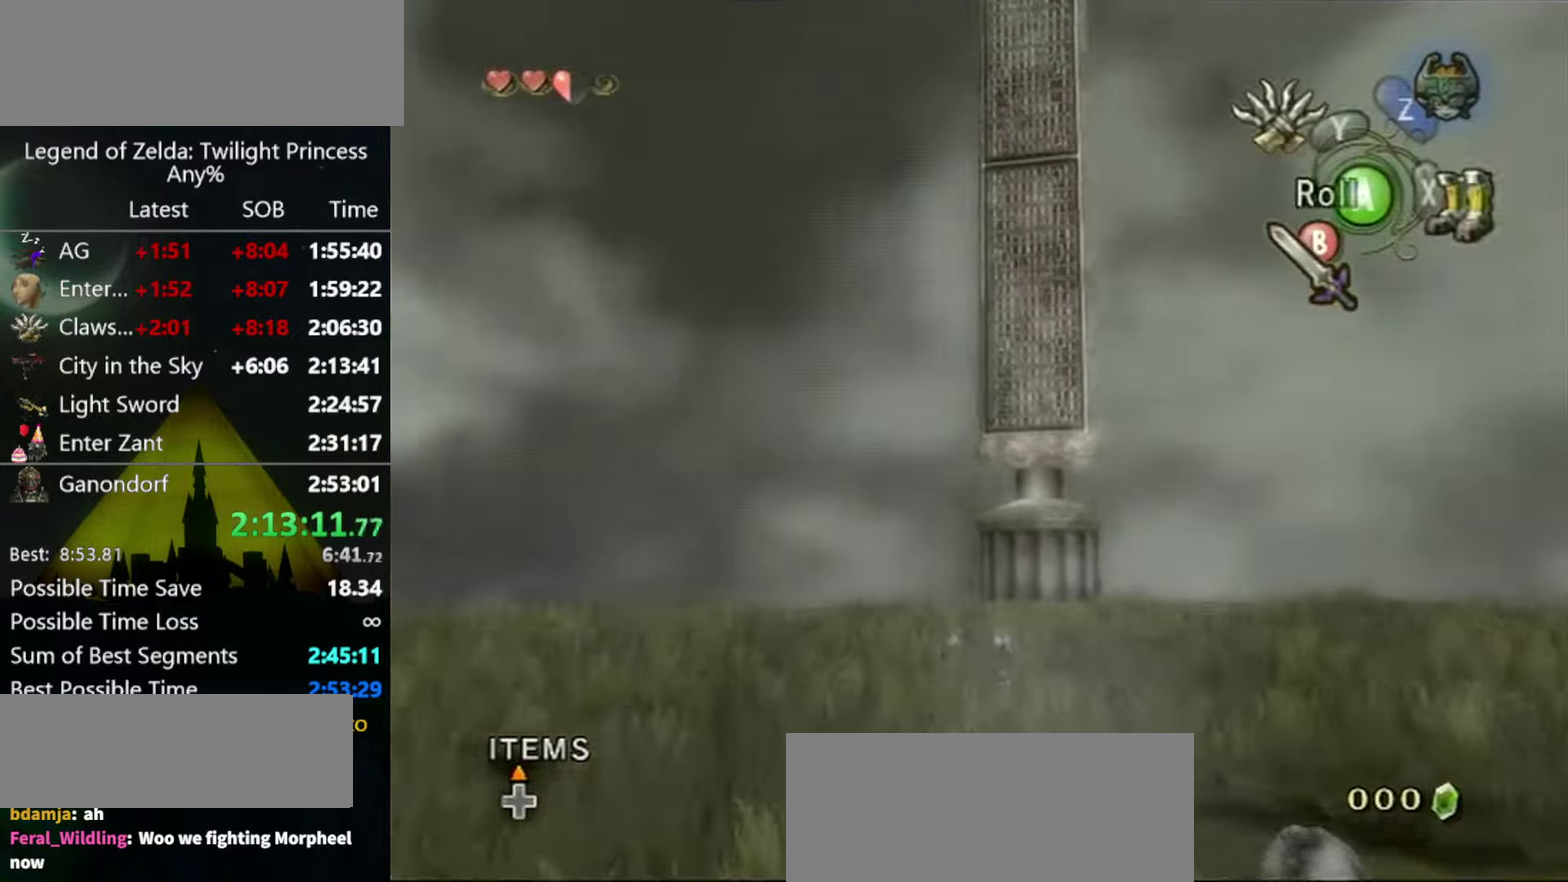
{"buttons": [], "left_stick": "up", "right_stick": "center", "events": []}
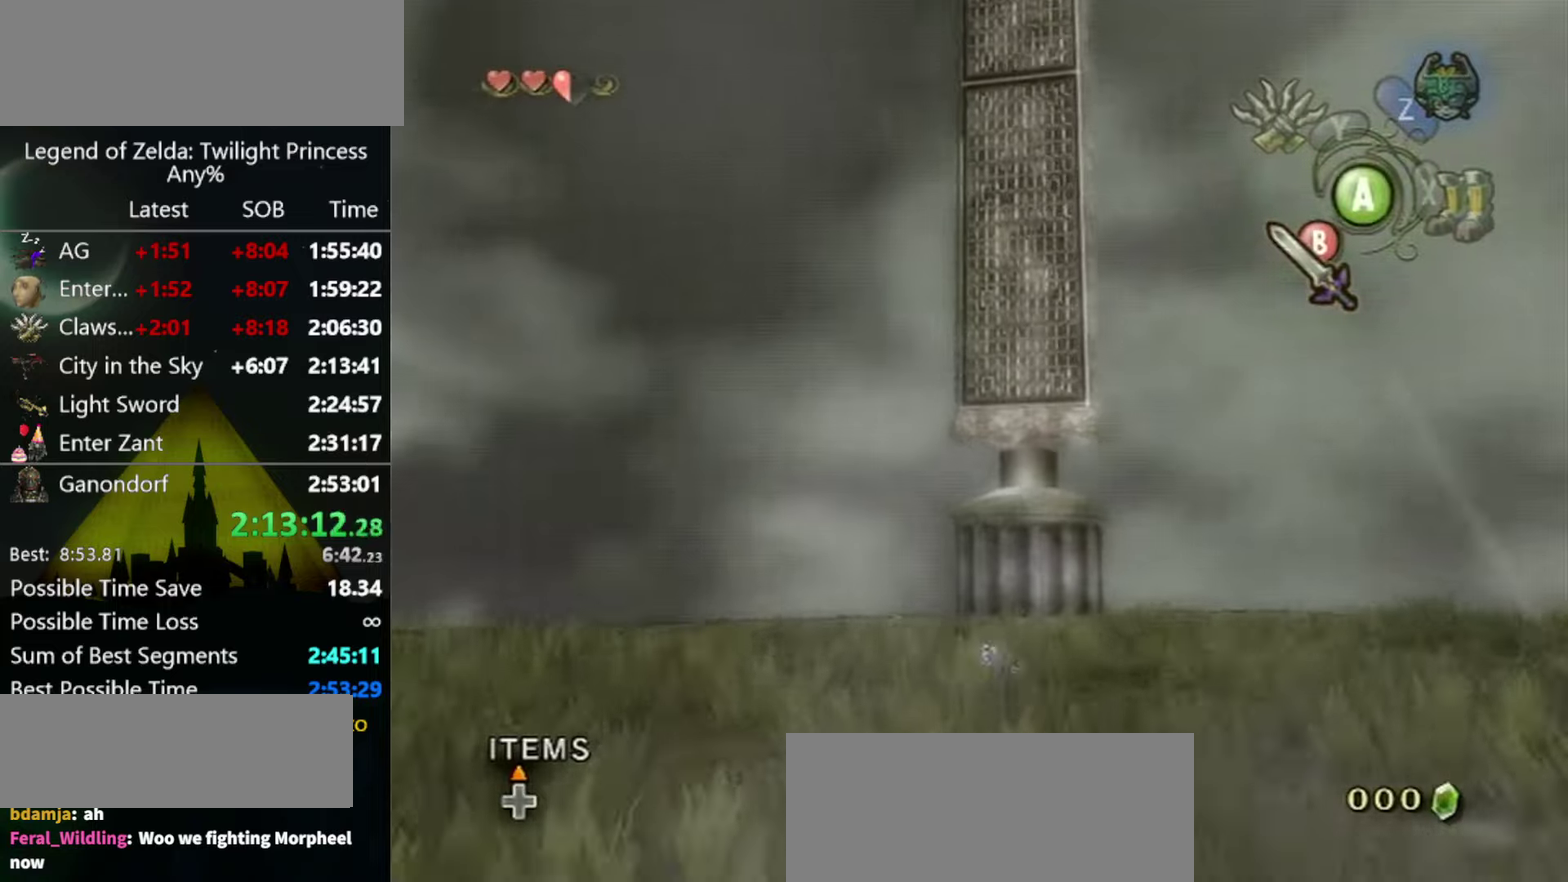
{"buttons": [], "left_stick": "up", "right_stick": "center", "events": []}
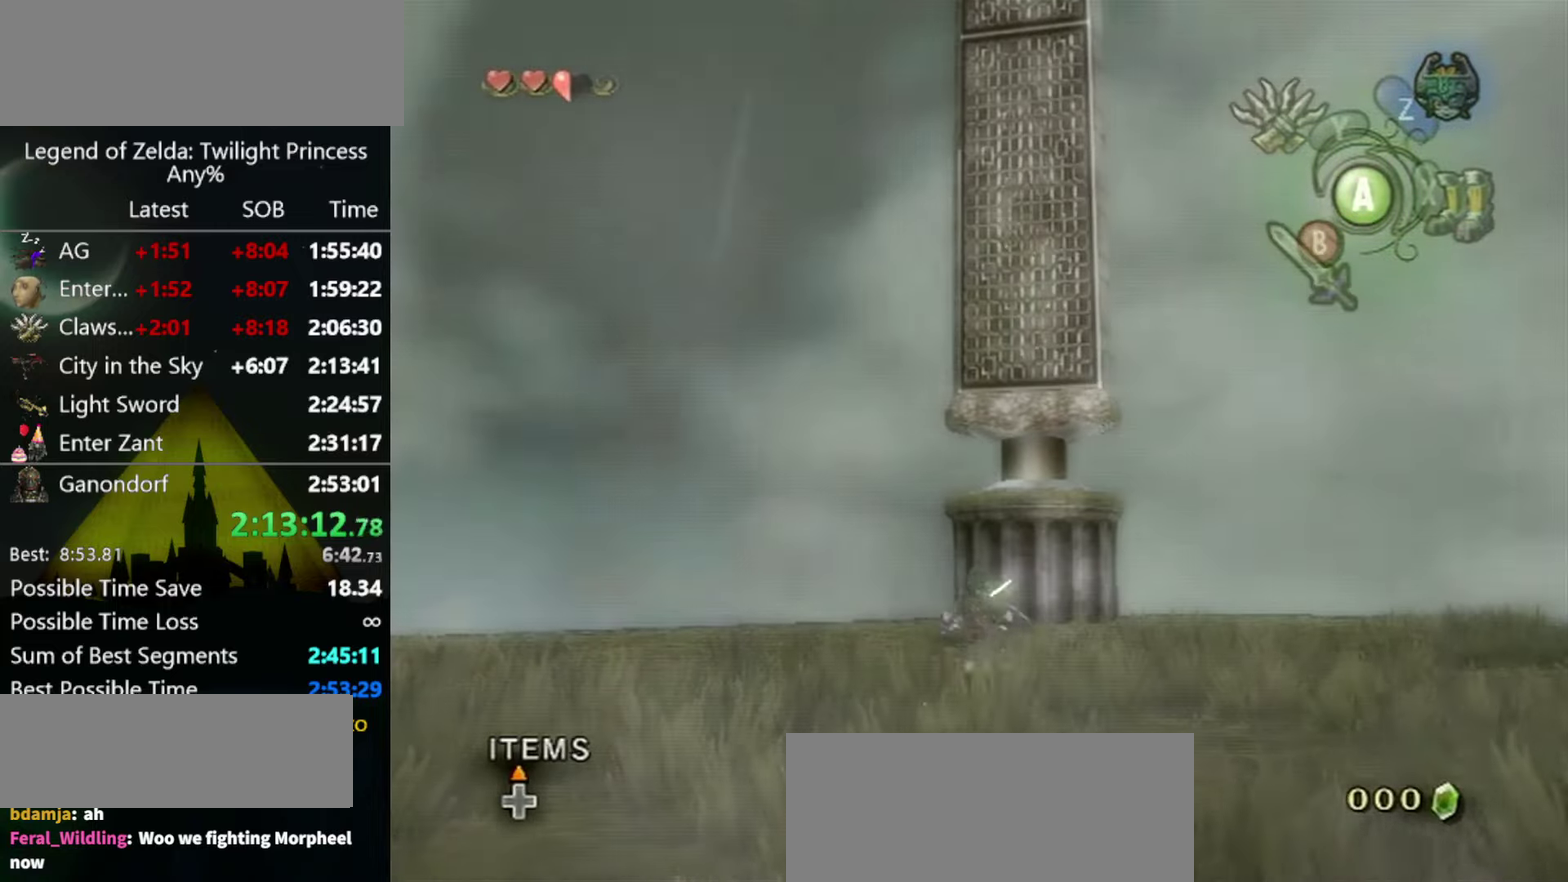
{"buttons": [], "left_stick": "up", "right_stick": "center", "events": []}
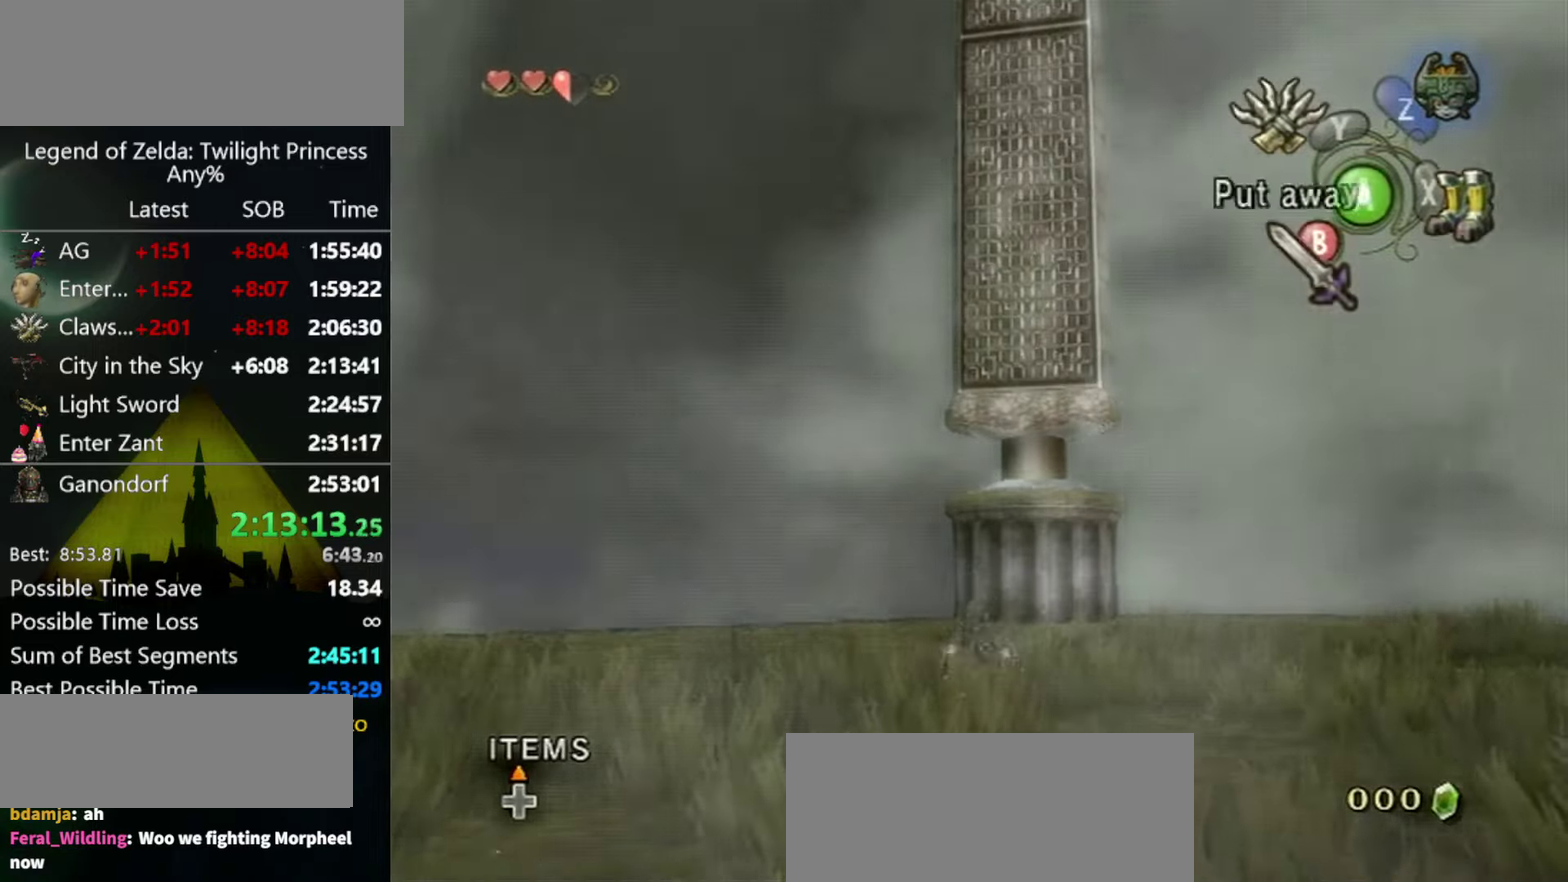
{"buttons": ["Y"], "left_stick": "down", "right_stick": "center", "events": [[67, "right_stick", "up"], [100, "left_stick", "center"], [134, "right_stick", "center"], [200, "Y", "down"], [300, "left_stick", "down"]]}
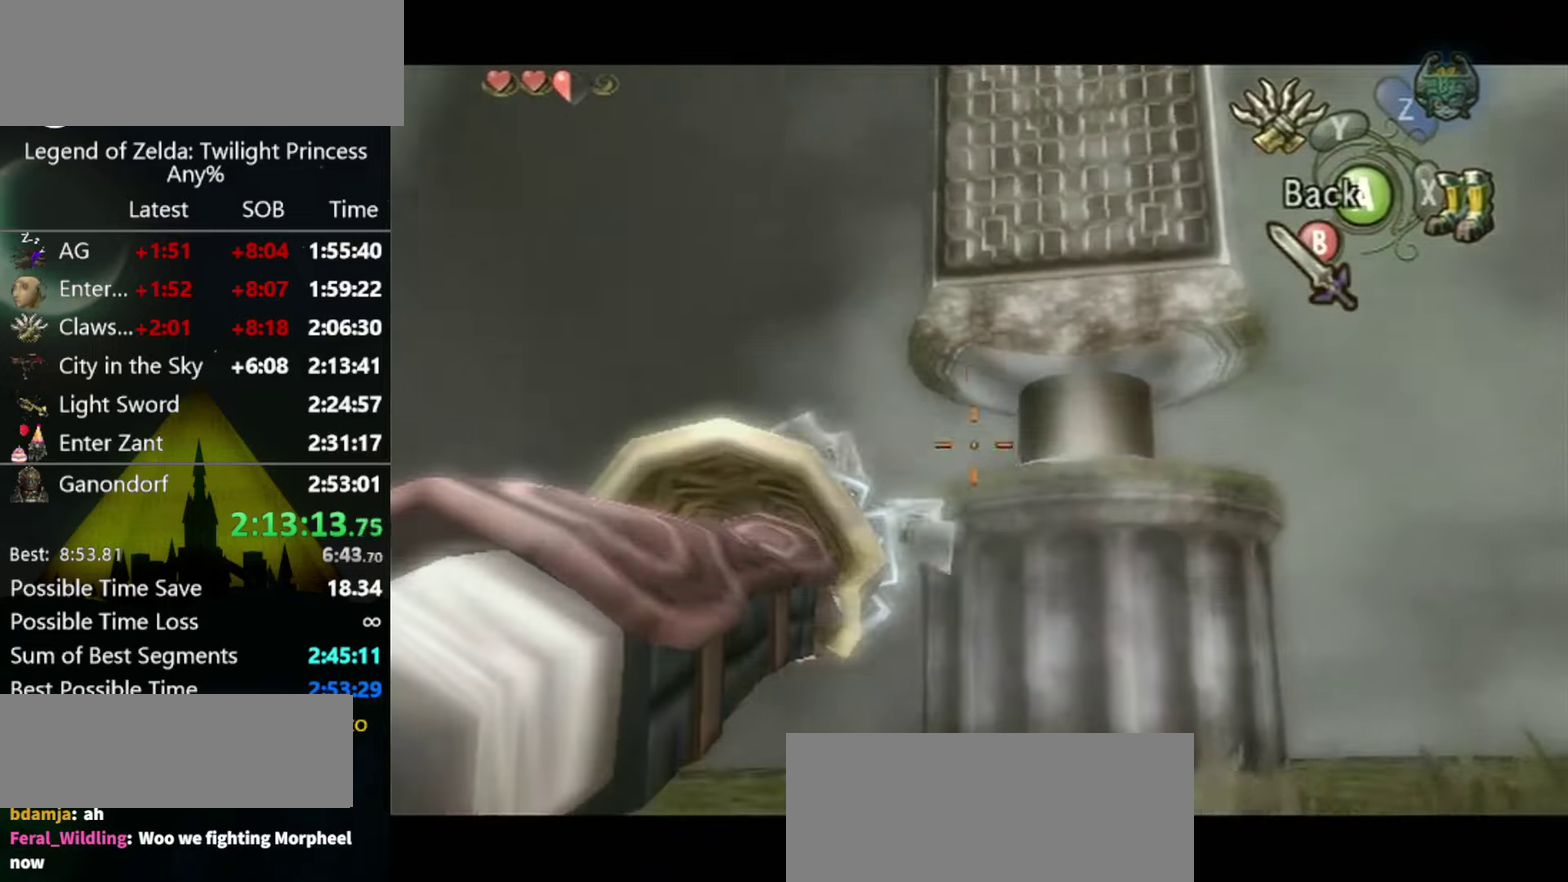
{"buttons": ["Y"], "left_stick": "down", "right_stick": "center", "events": []}
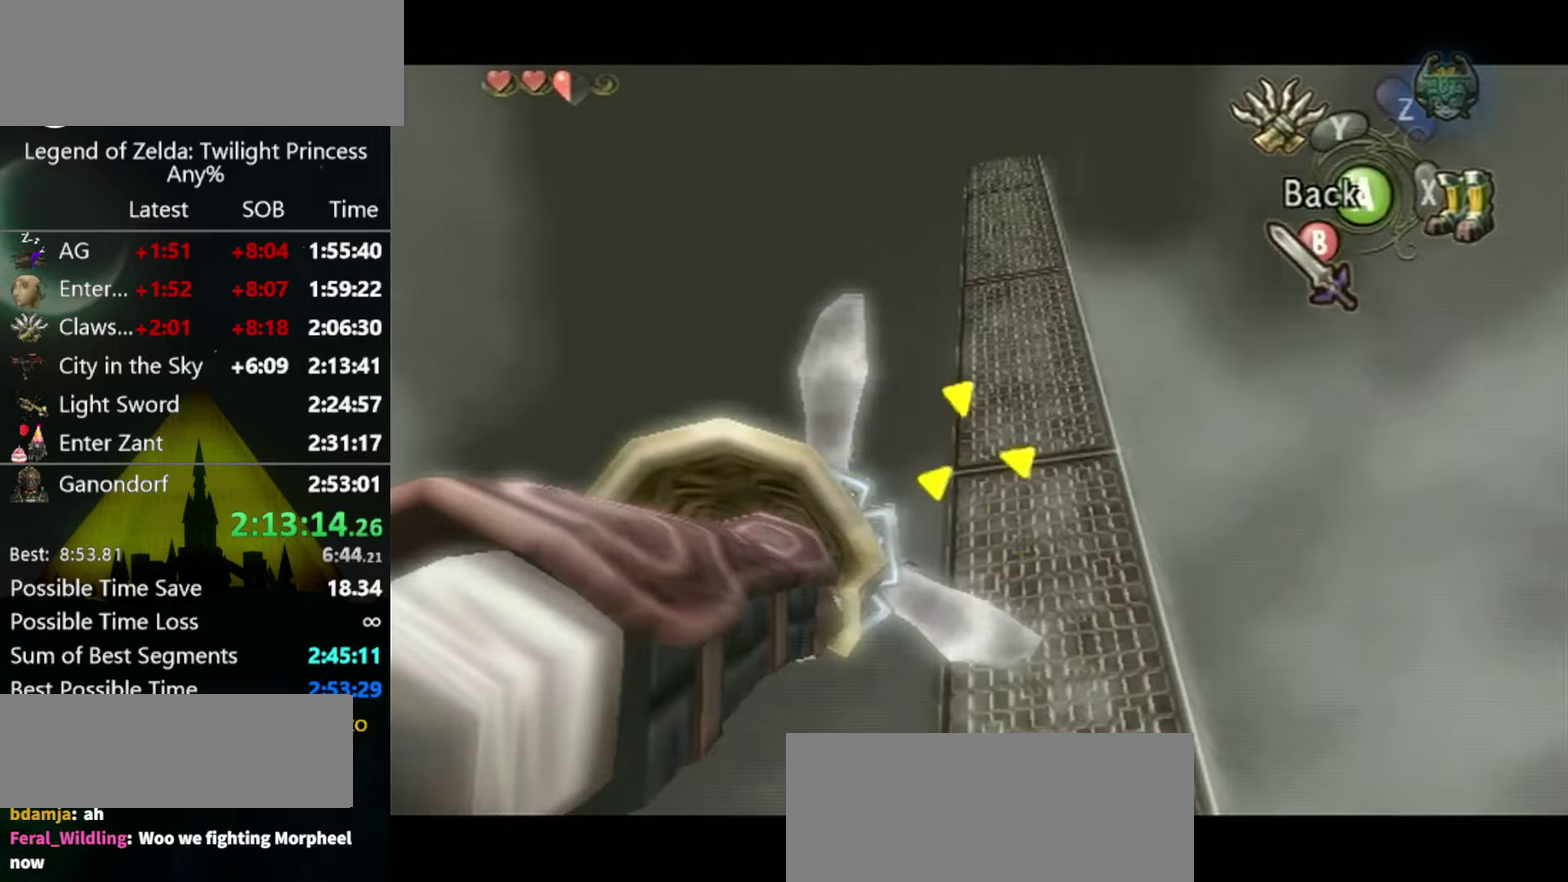
{"buttons": ["Y"], "left_stick": "center", "right_stick": "center", "events": [[200, "left_stick", "center"]]}
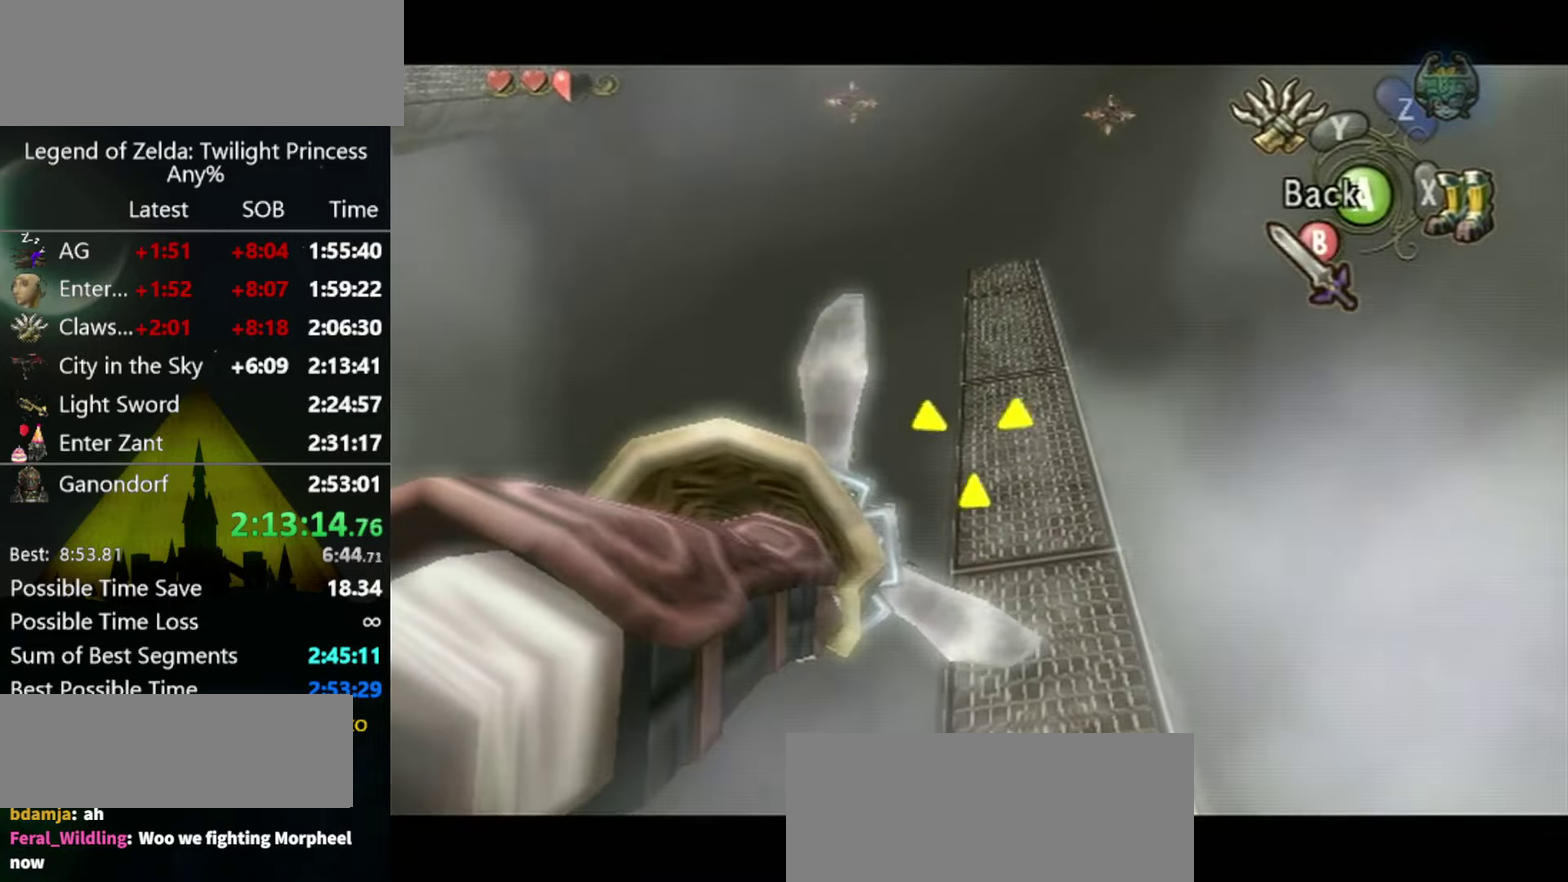
{"buttons": ["Y"], "left_stick": "center", "right_stick": "center", "events": []}